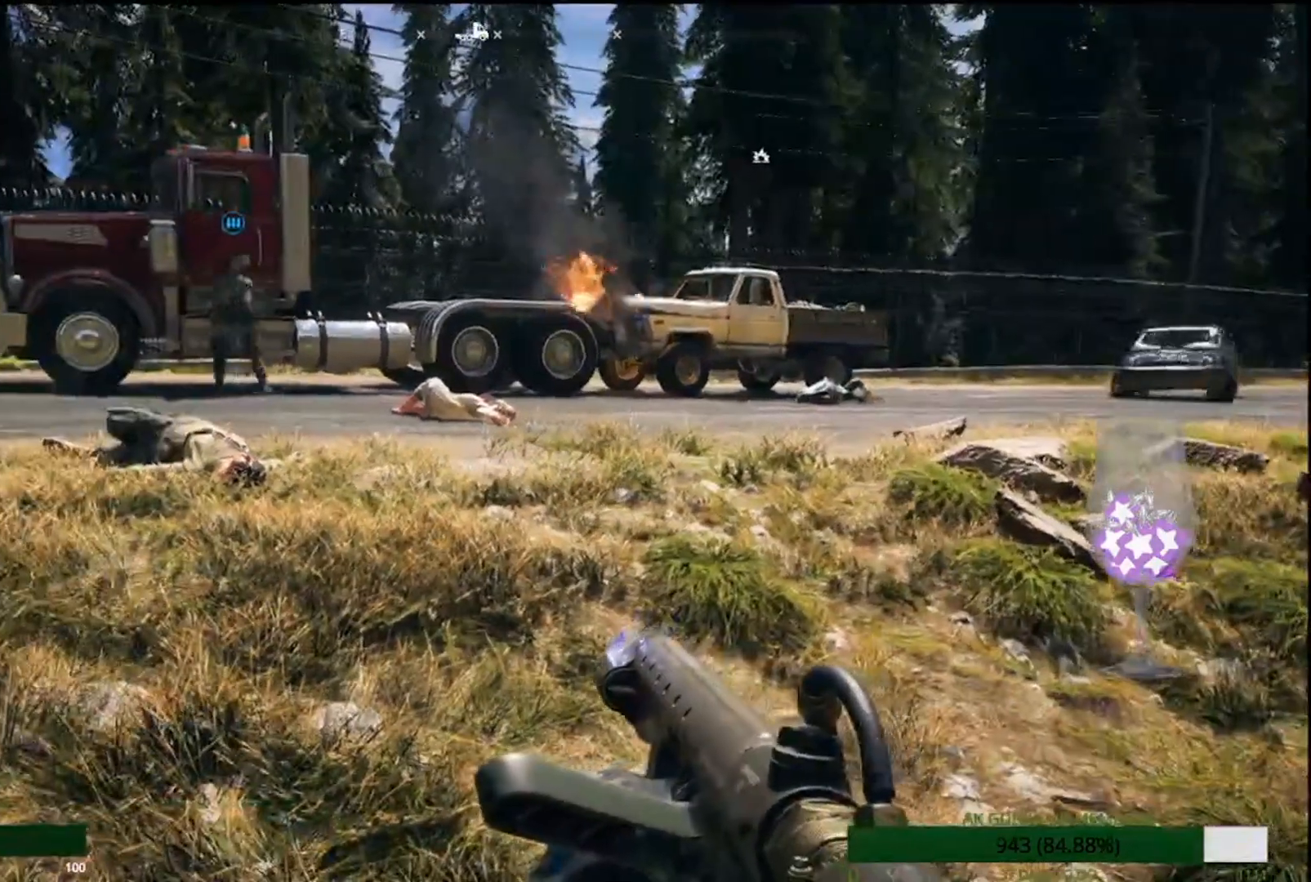
Gameplay with a controller (PlayStation layout); each line is a JSON object with the inputs held at the frame after it (dt_ms = milliseconds from this image to that frame). "events" lists button and stick changes between this image and that frame as [ms after this image, input, new state], when the widget could be followed in between.
{"dt_ms": 1000, "buttons": ["L1"], "left_stick": "center", "right_stick": "center"}
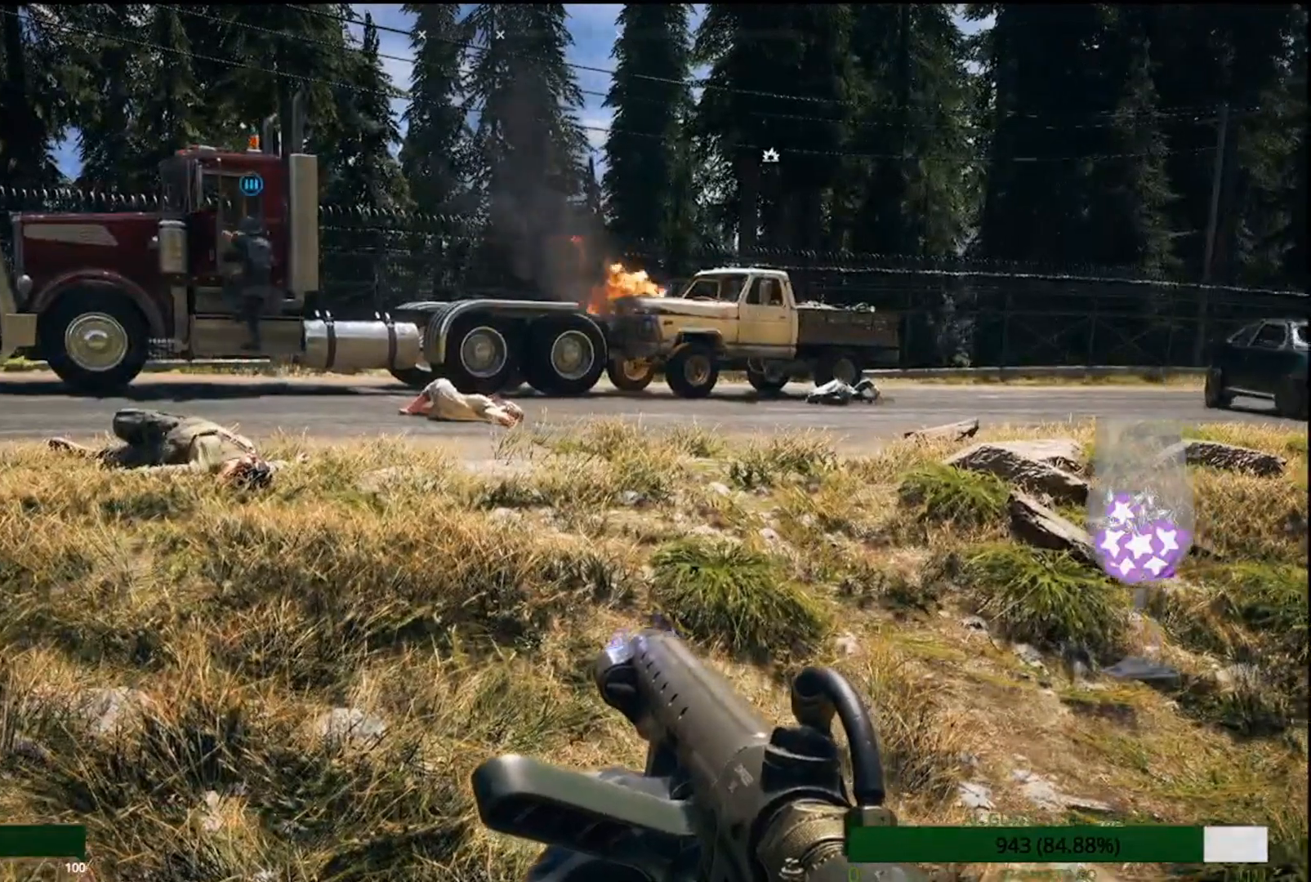
{"dt_ms": 500, "buttons": [], "left_stick": "center", "right_stick": "center", "events": [[50, "L1", "up"], [83, "left_stick", "left"], [400, "left_stick", "center"]]}
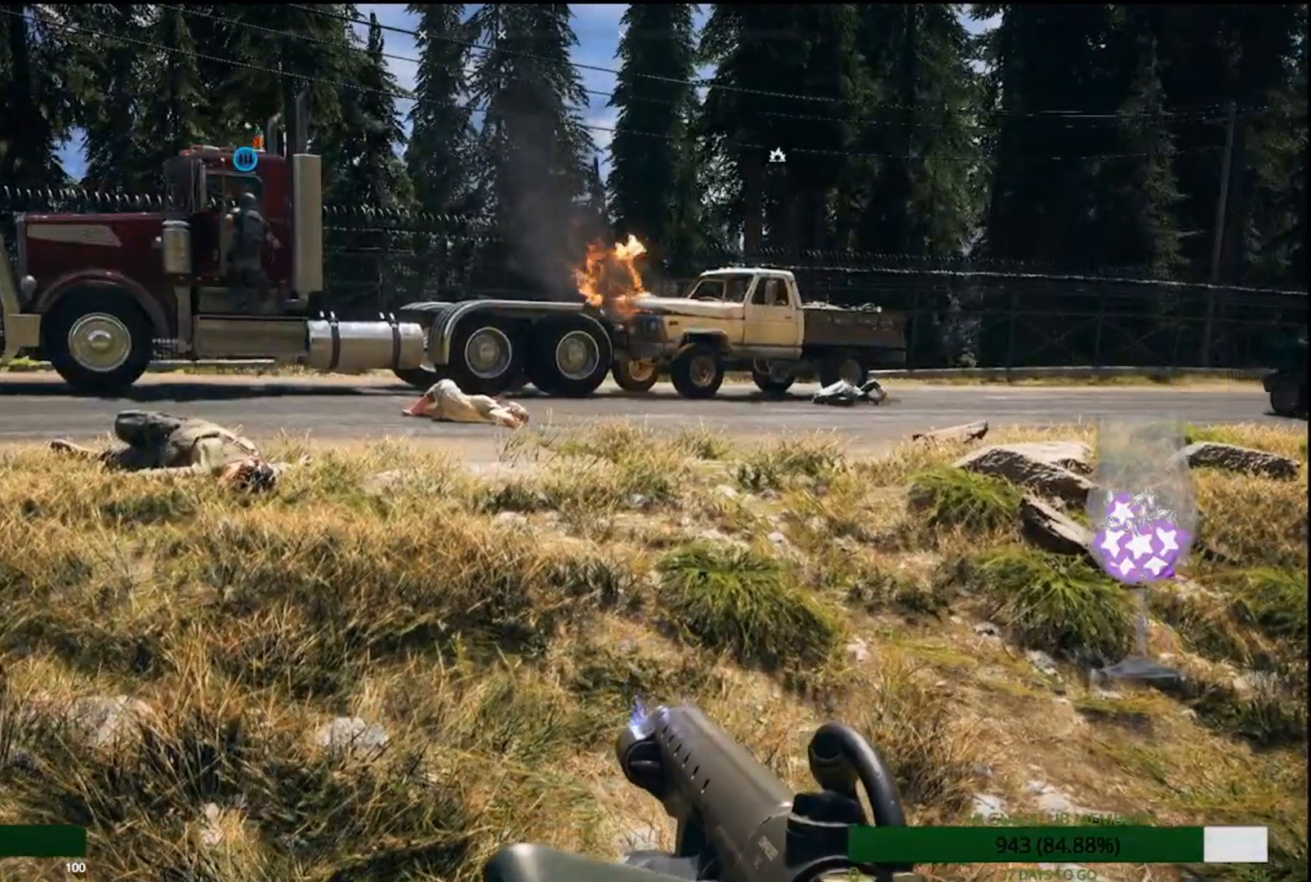
{"dt_ms": 500, "buttons": [], "left_stick": "center", "right_stick": "center", "events": [[133, "L1", "down"], [183, "L1", "up"]]}
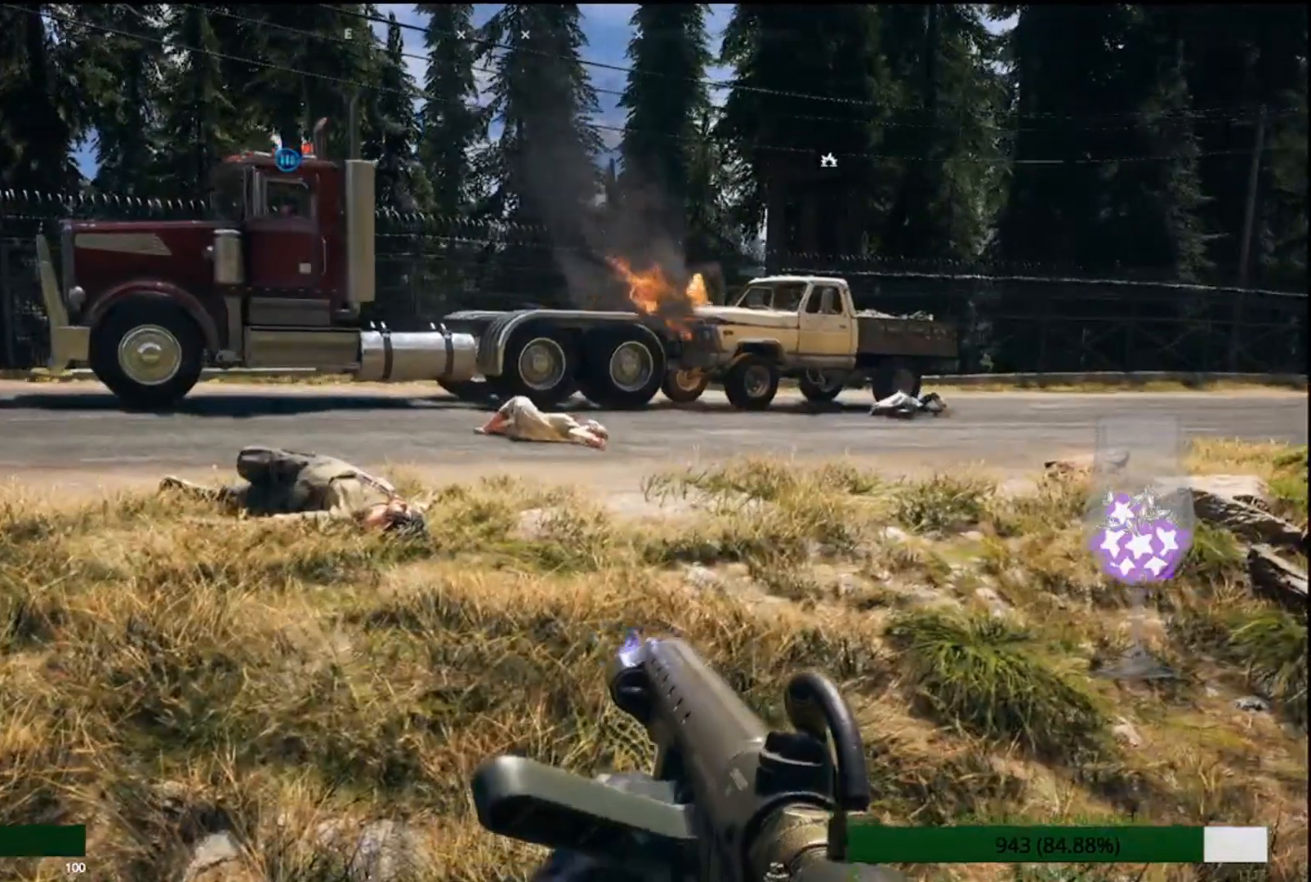
{"dt_ms": 1000, "buttons": [], "left_stick": "center", "right_stick": "center"}
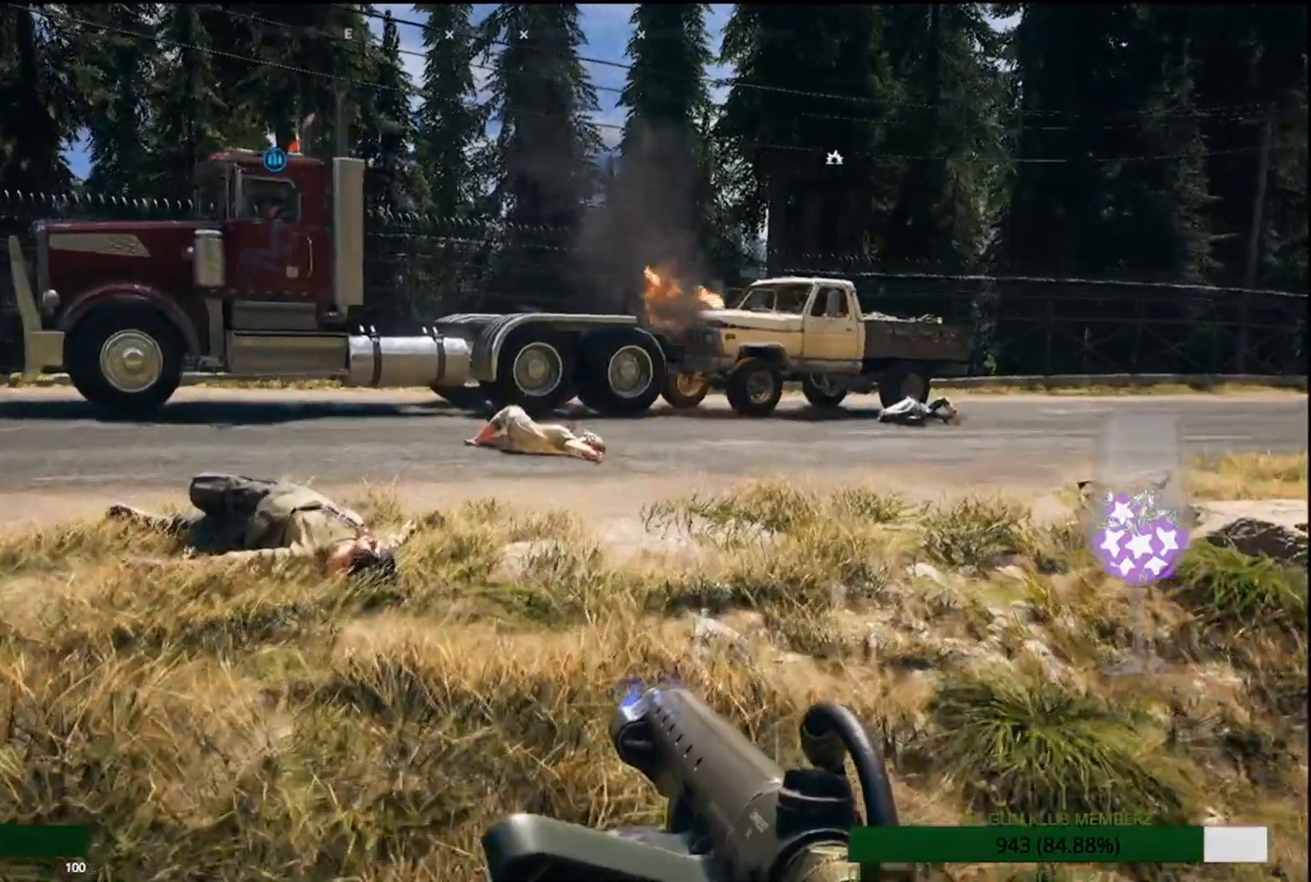
{"dt_ms": 1000, "buttons": ["L1"], "left_stick": "center", "right_stick": "left"}
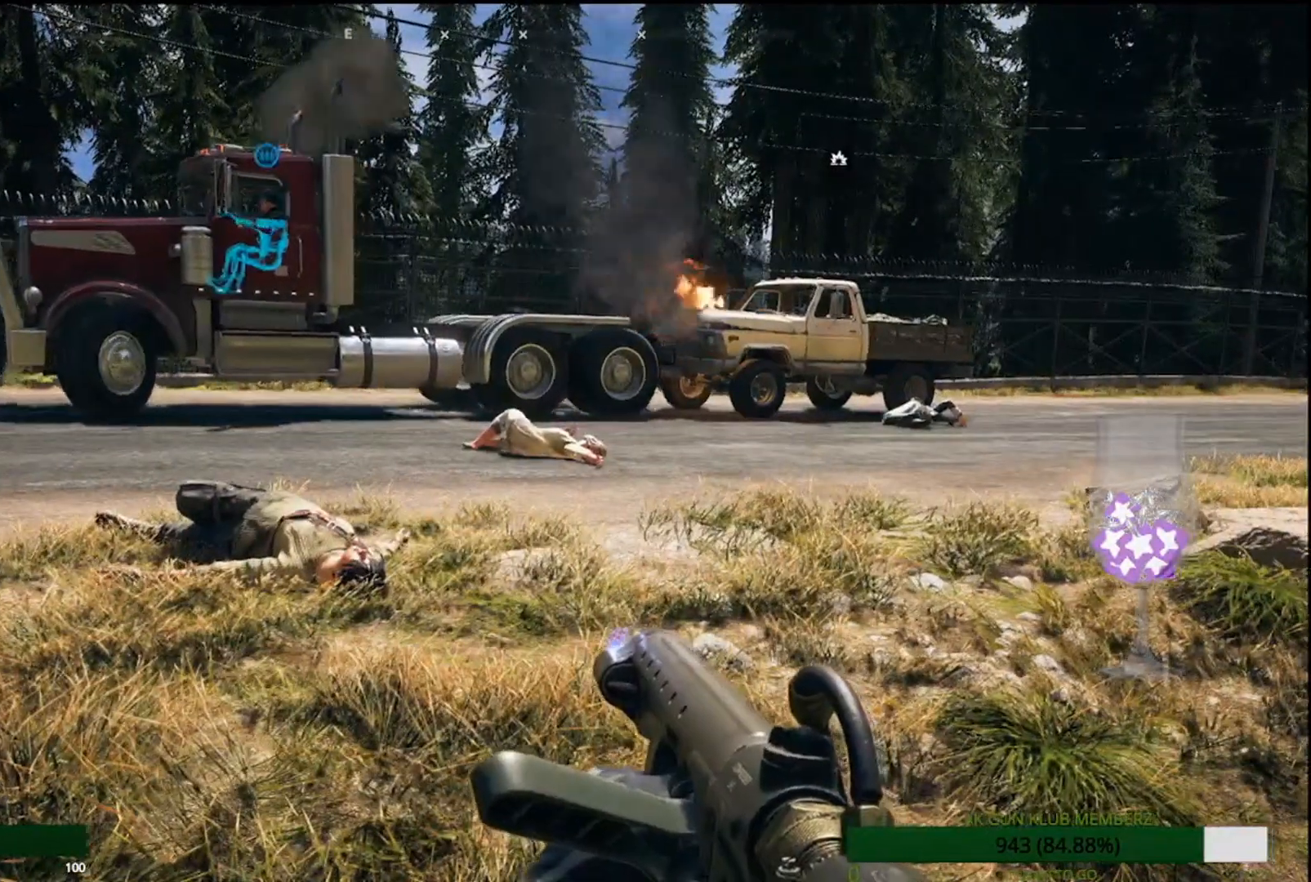
{"dt_ms": 500, "buttons": [], "left_stick": "center", "right_stick": "up-left", "events": [[67, "L1", "up"], [267, "L1", "down"], [317, "L1", "up"], [433, "right_stick", "up-left"]]}
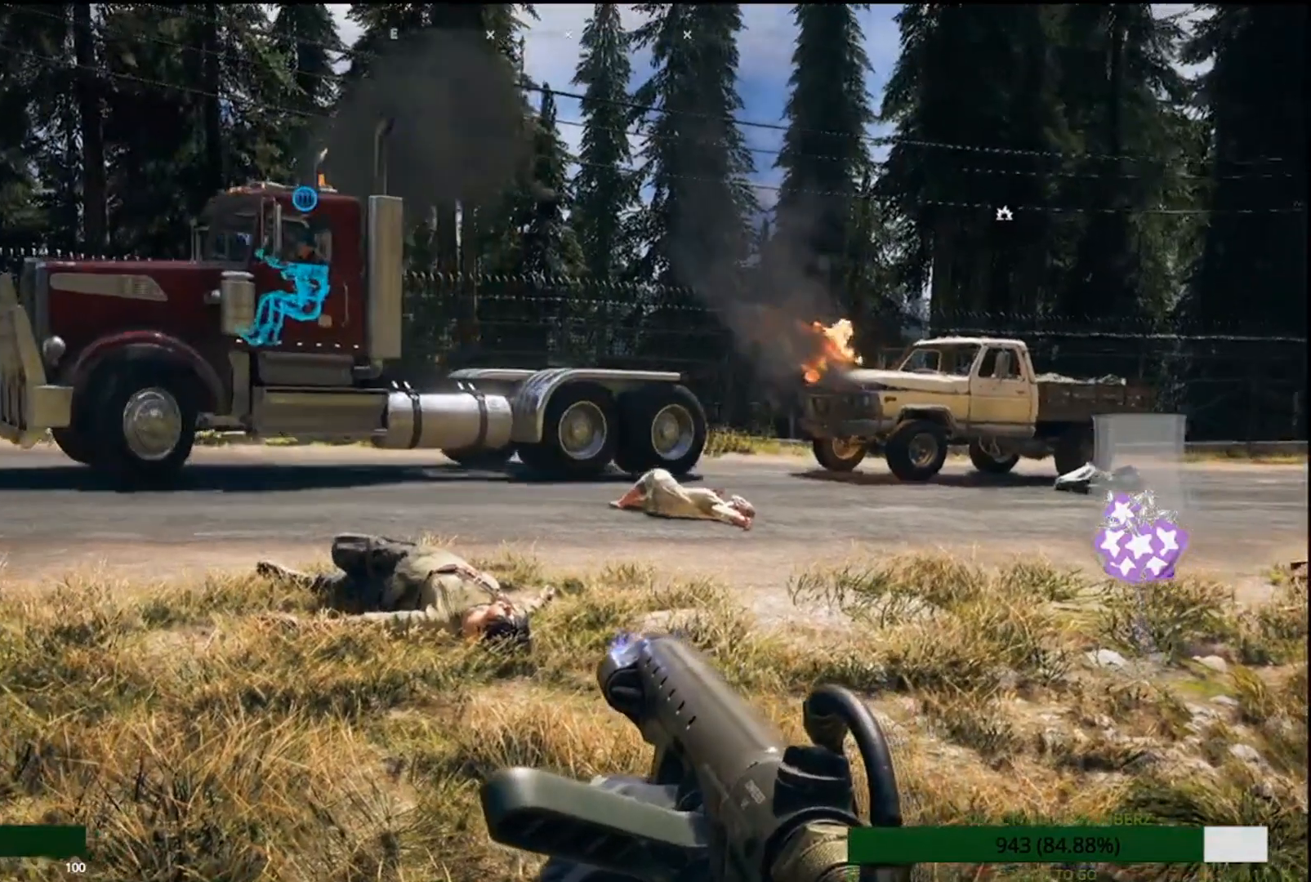
{"dt_ms": 500, "buttons": ["L1"], "left_stick": "center", "right_stick": "left"}
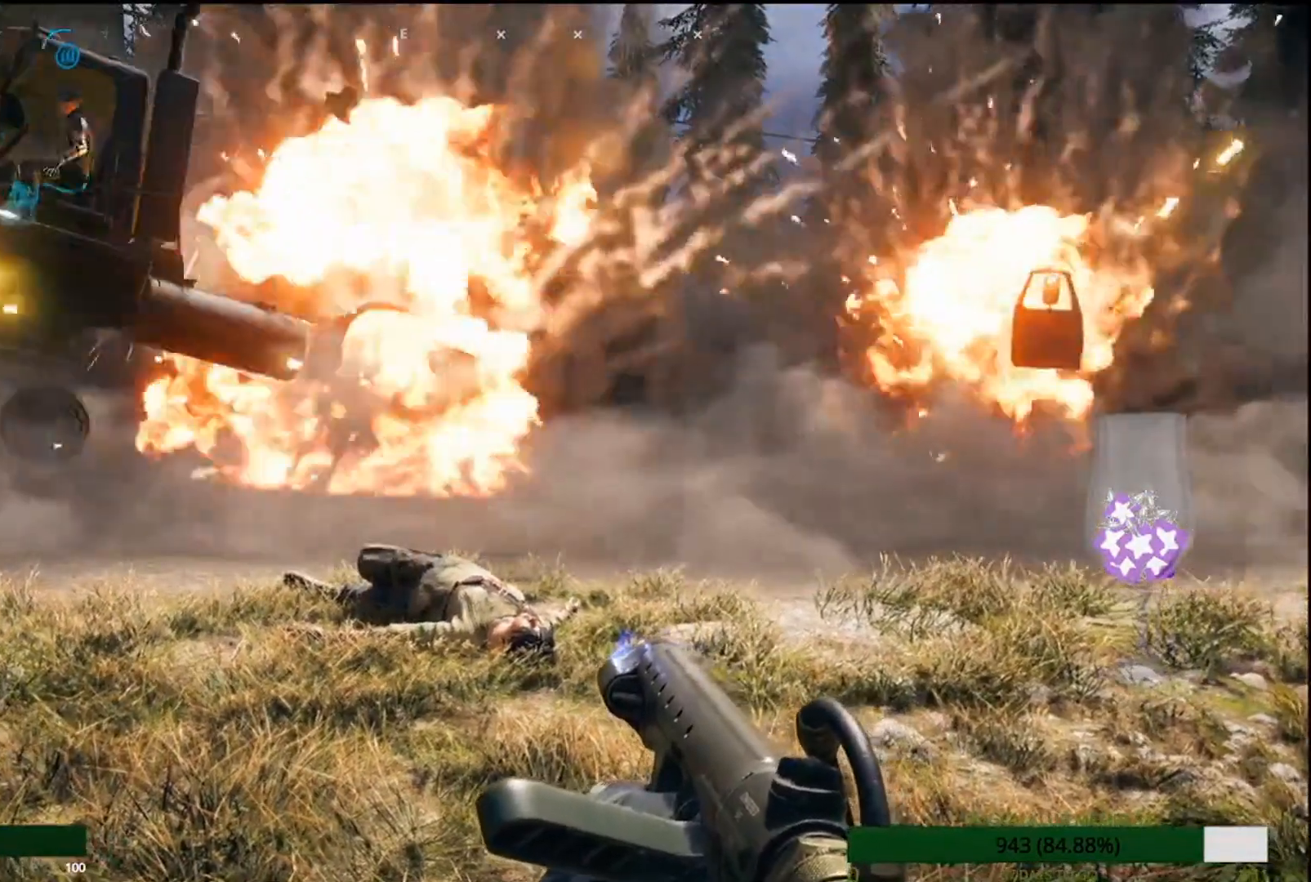
{"dt_ms": 500, "buttons": [], "left_stick": "center", "right_stick": "left", "events": [[167, "L1", "up"]]}
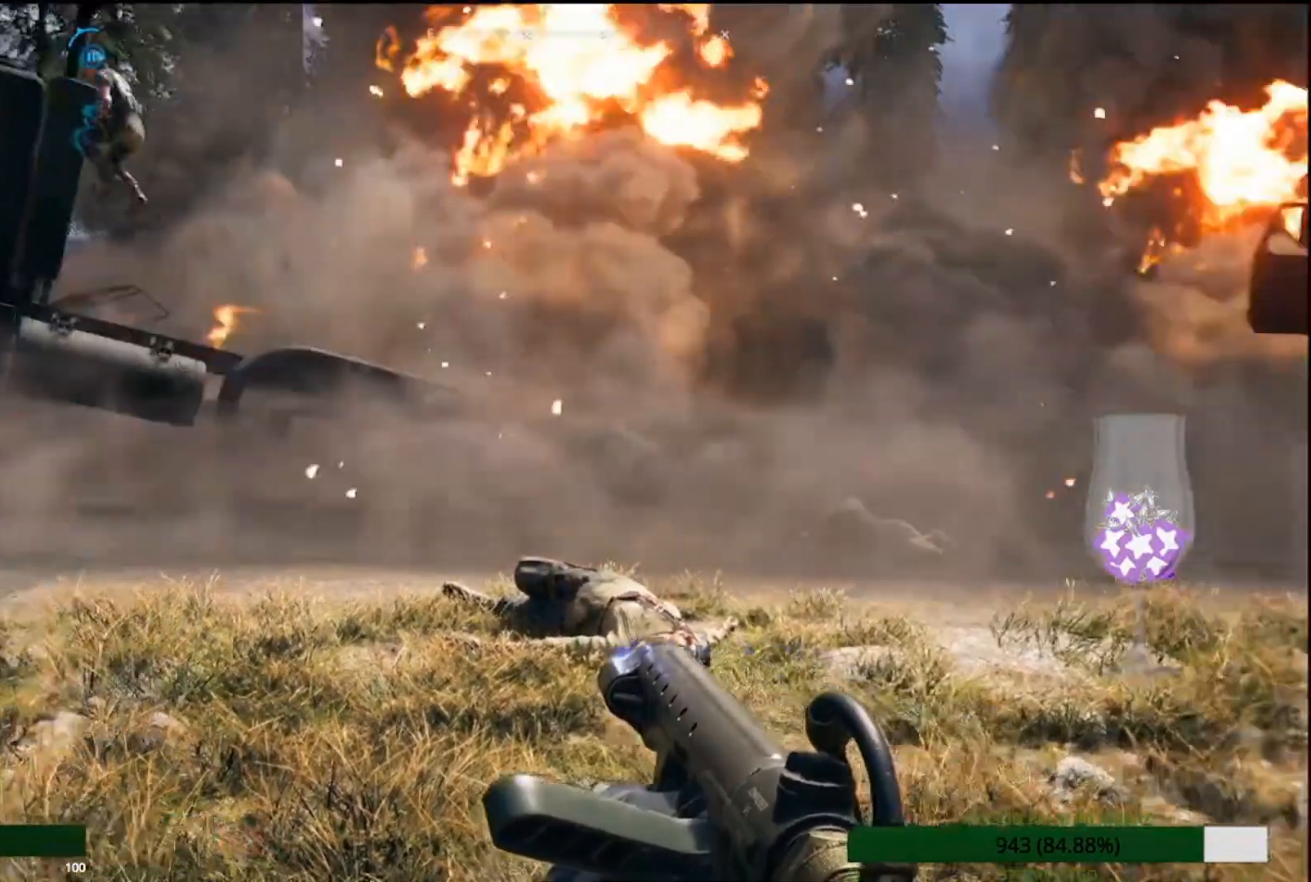
{"dt_ms": 500, "buttons": [], "left_stick": "center", "right_stick": "center", "events": [[17, "right_stick", "center"]]}
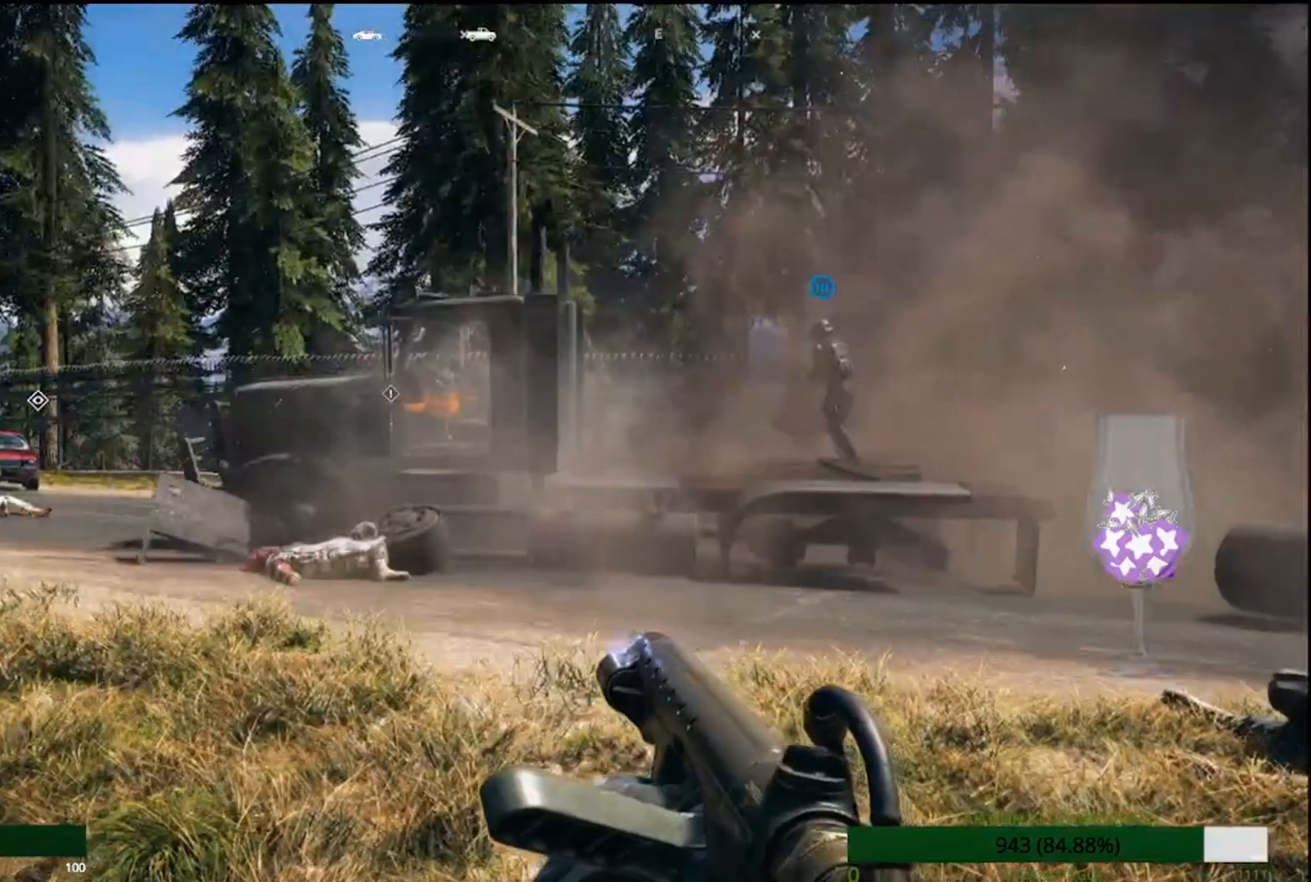
{"dt_ms": 500, "buttons": [], "left_stick": "center", "right_stick": "center"}
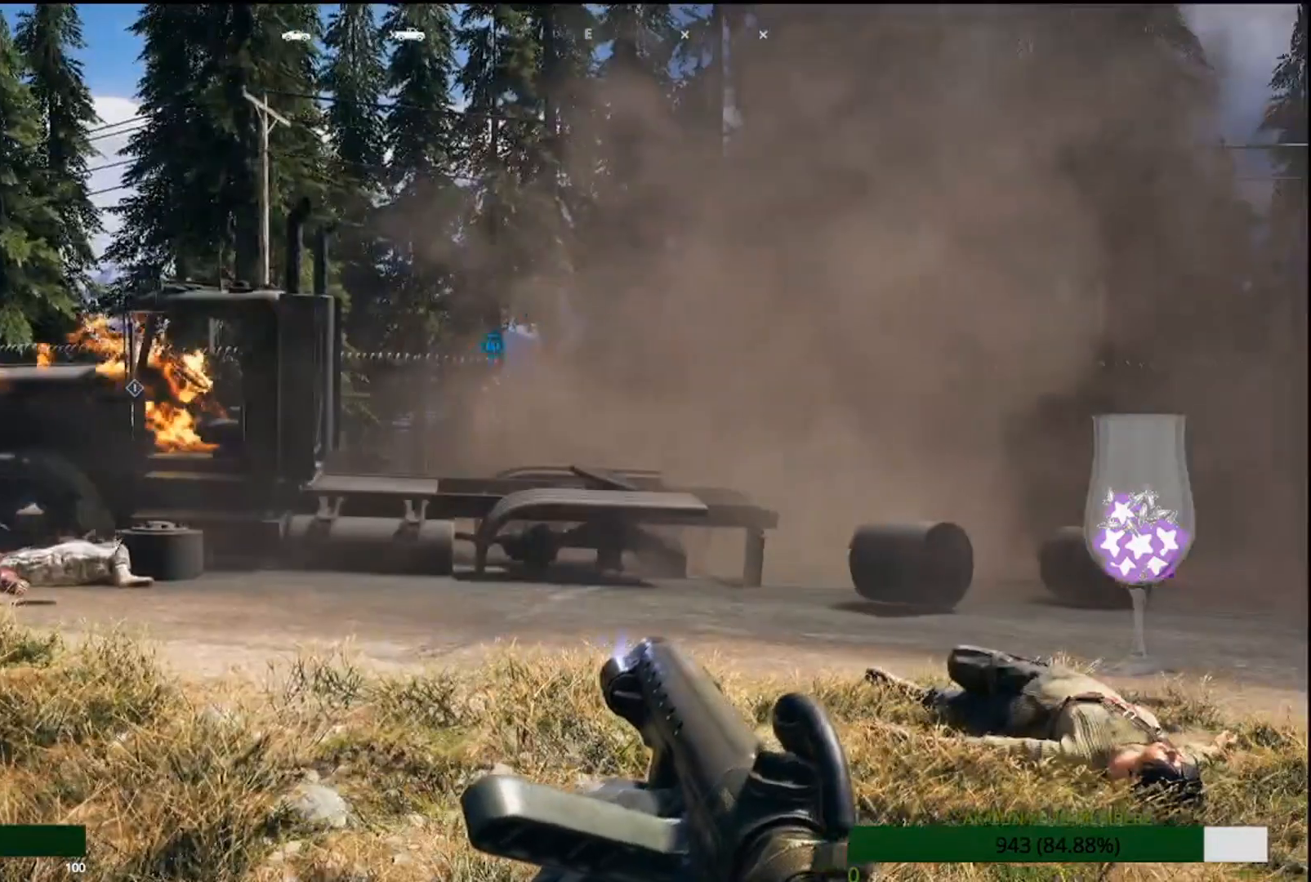
{"dt_ms": 500, "buttons": [], "left_stick": "center", "right_stick": "center", "events": []}
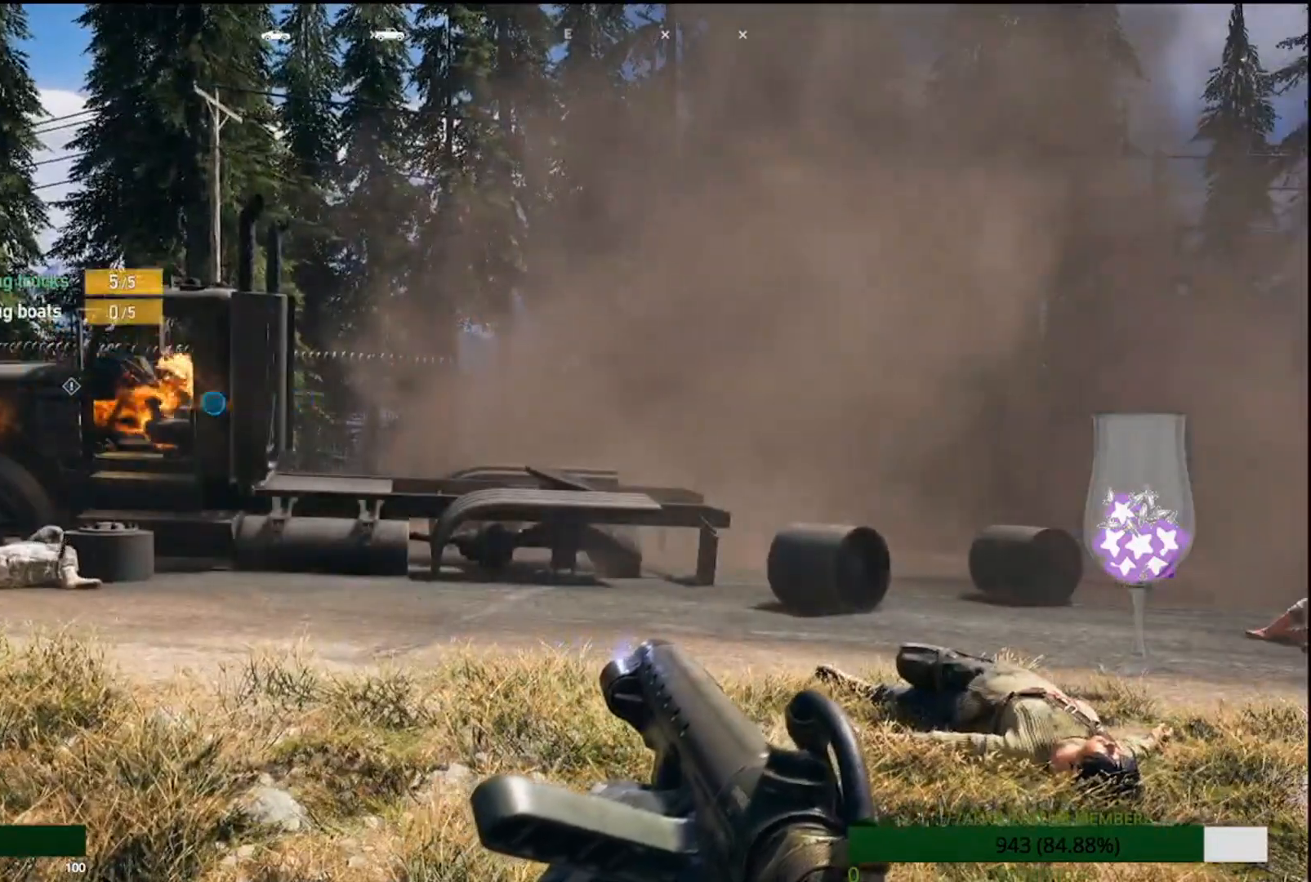
{"dt_ms": 500, "buttons": [], "left_stick": "center", "right_stick": "center", "events": []}
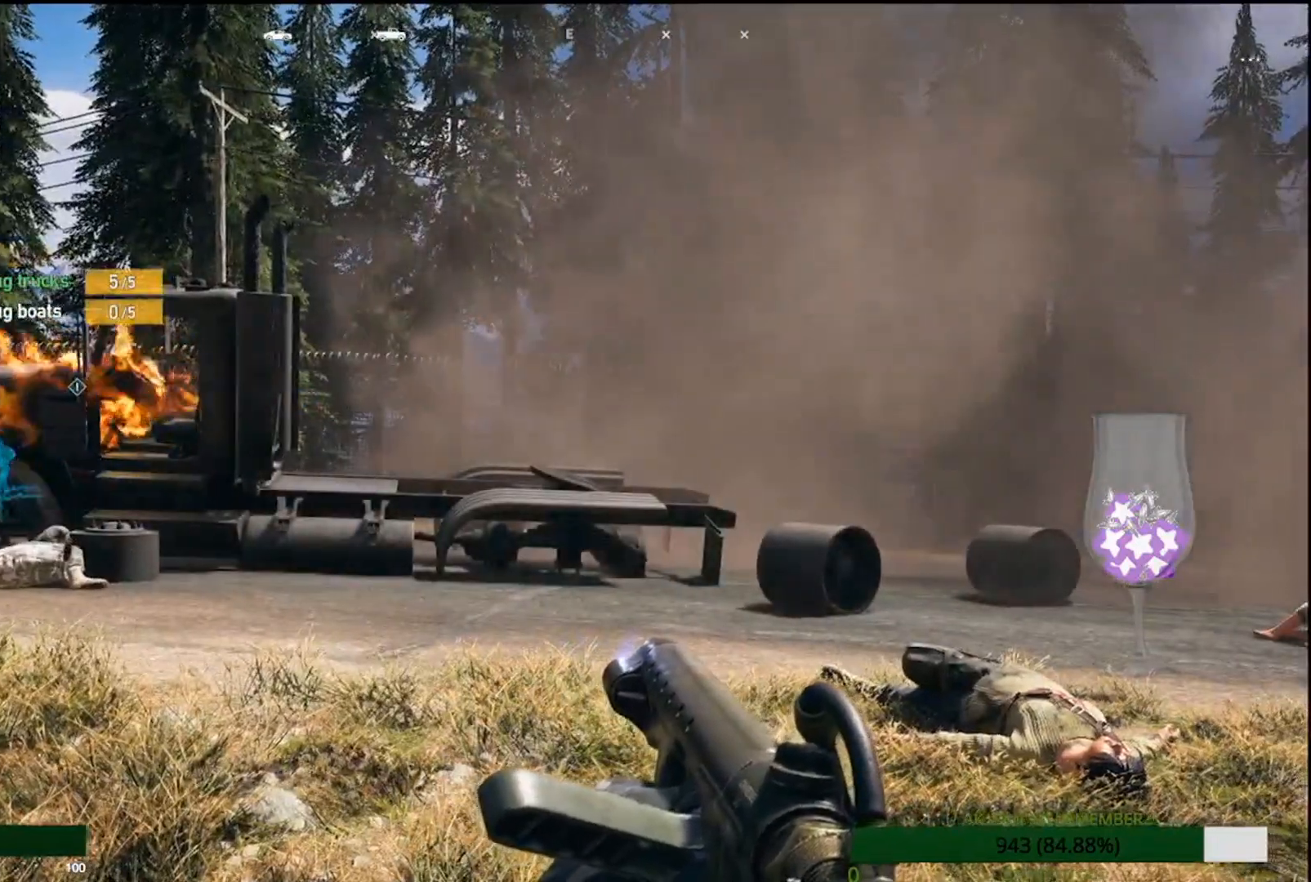
{"dt_ms": 500, "buttons": [], "left_stick": "center", "right_stick": "center", "events": []}
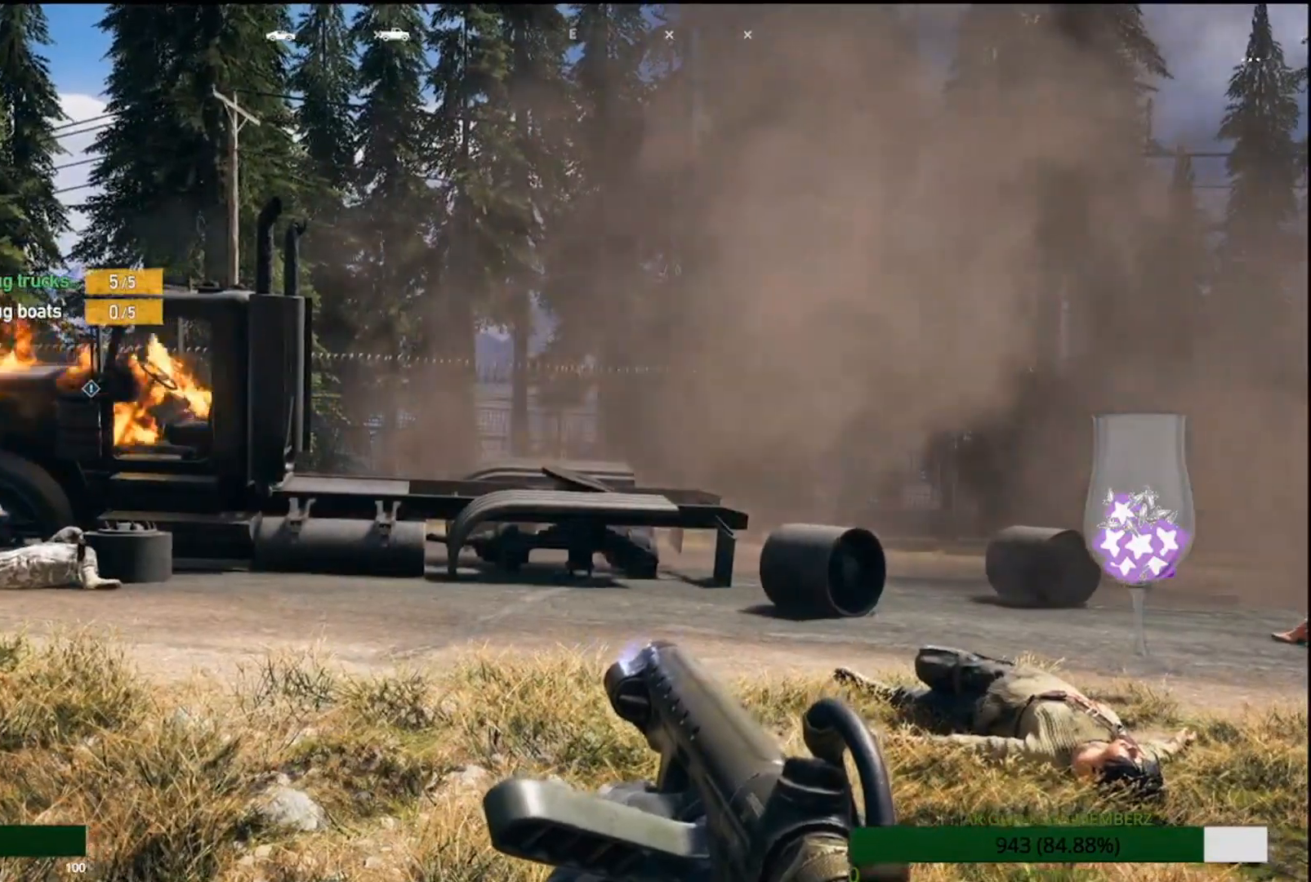
{"dt_ms": 500, "buttons": [], "left_stick": "center", "right_stick": "center", "events": []}
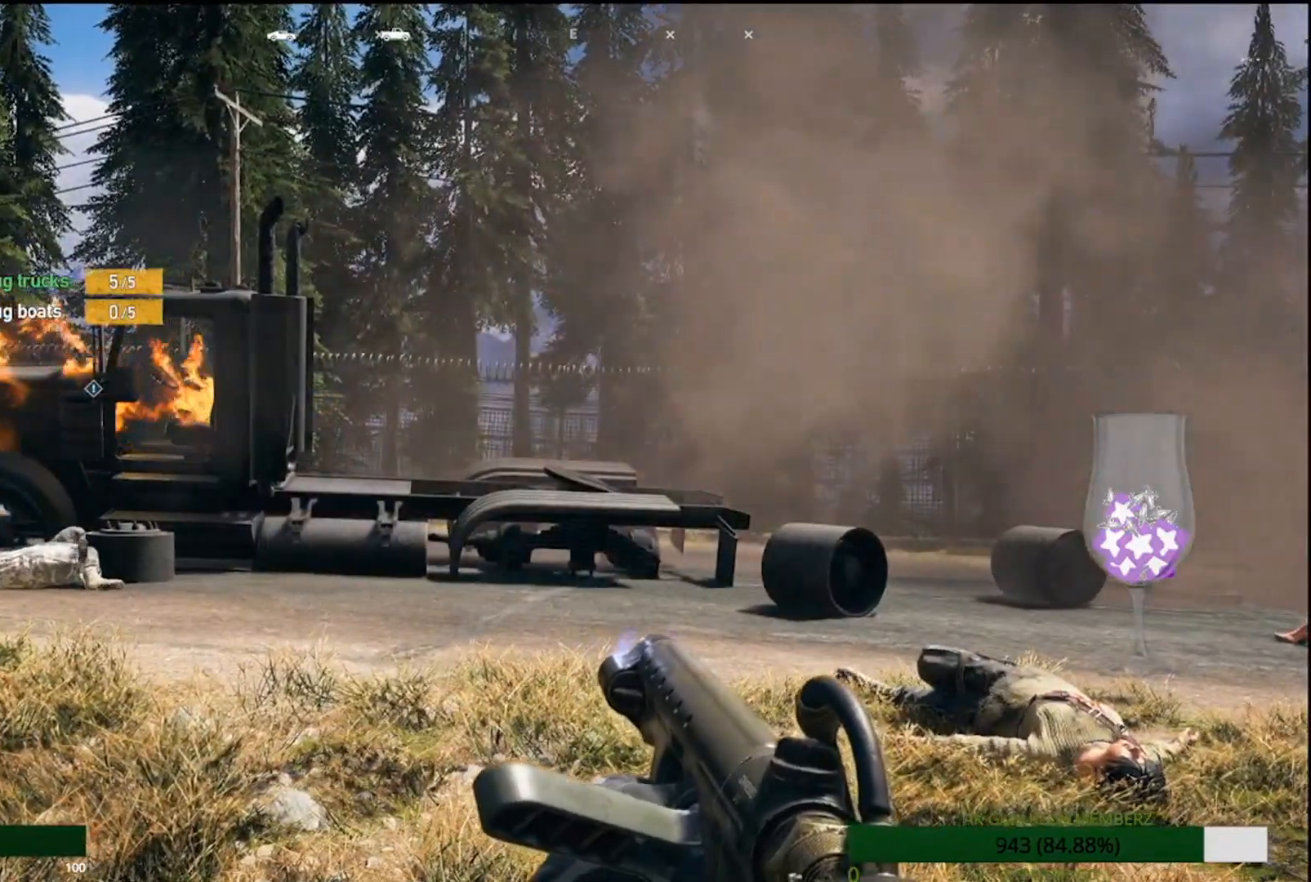
{"dt_ms": 500, "buttons": [], "left_stick": "center", "right_stick": "left", "events": [[150, "right_stick", "left"]]}
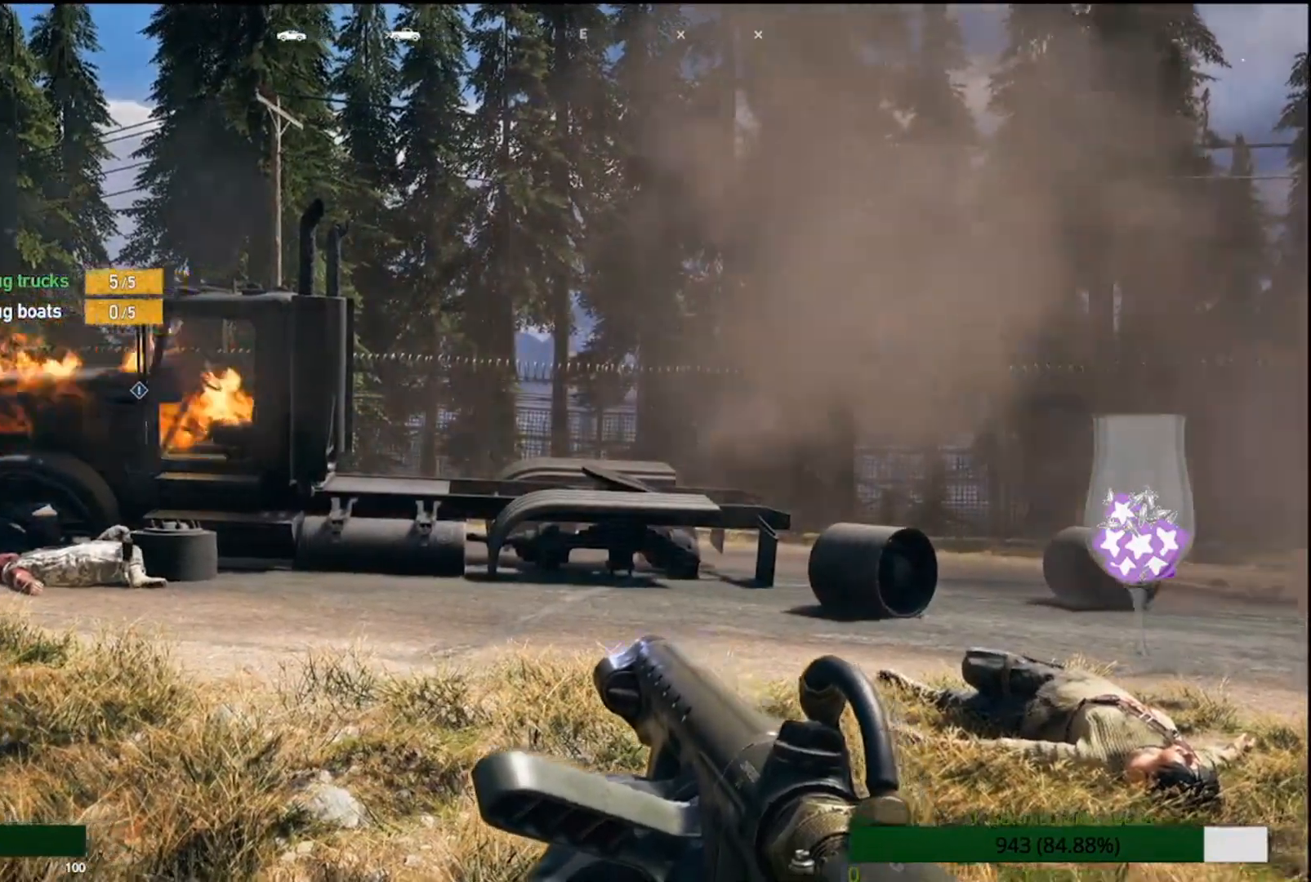
{"dt_ms": 500, "buttons": [], "left_stick": "up", "right_stick": "left", "events": [[333, "left_stick", "up"]]}
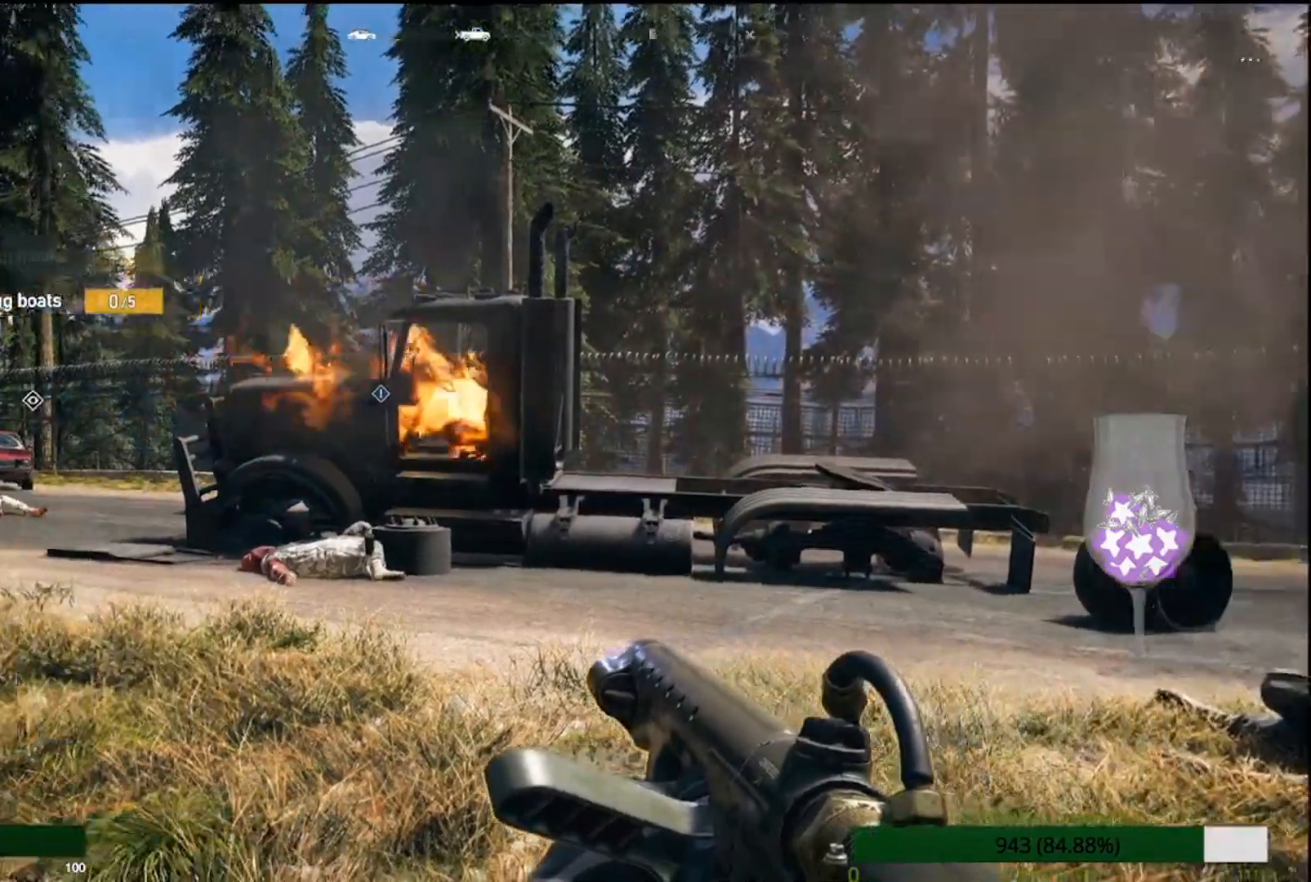
{"dt_ms": 500, "buttons": [], "left_stick": "up", "right_stick": "left", "events": []}
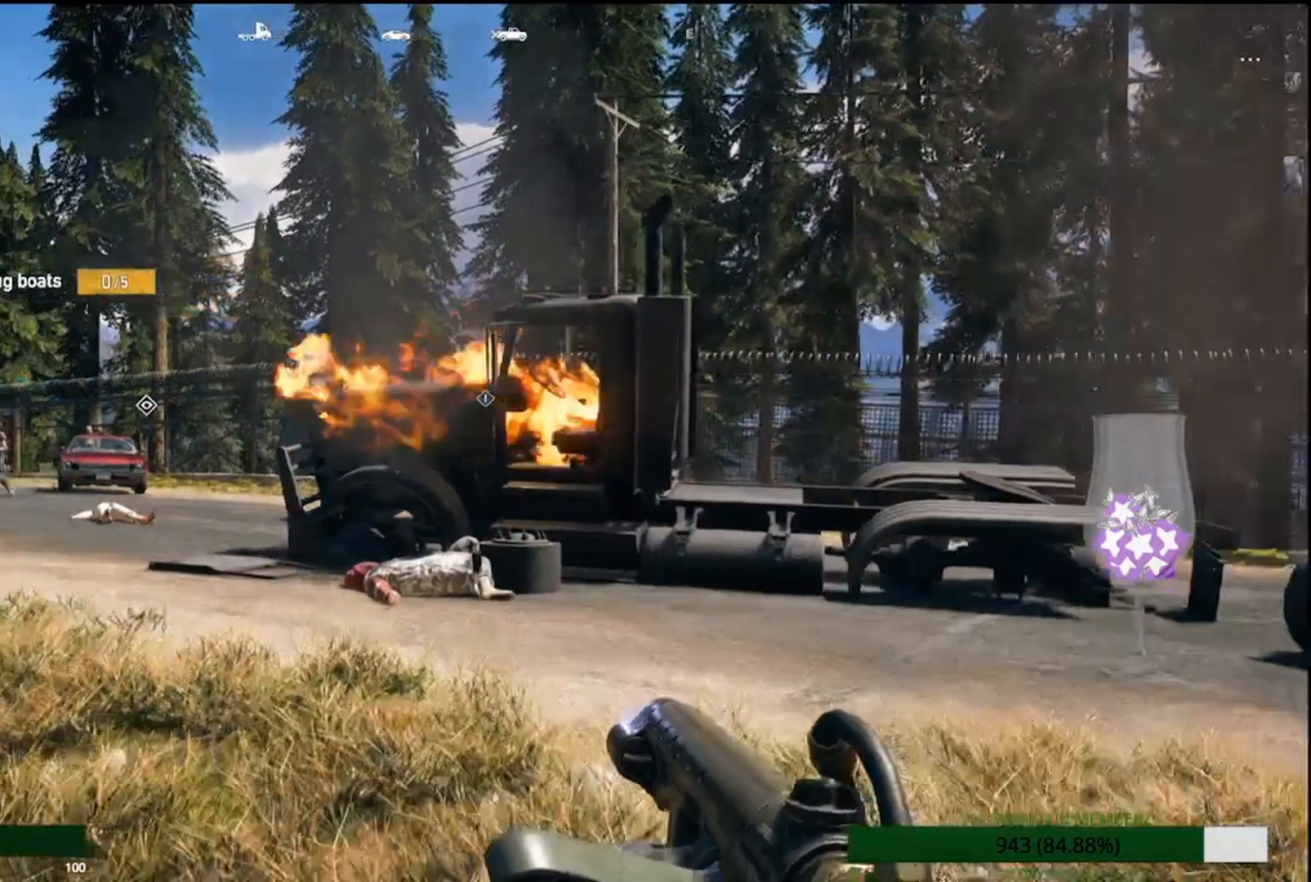
{"dt_ms": 500, "buttons": ["L1"], "left_stick": "up-left", "right_stick": "right", "events": [[267, "L1", "down"], [267, "right_stick", "center"], [367, "right_stick", "right"], [500, "left_stick", "up-left"]]}
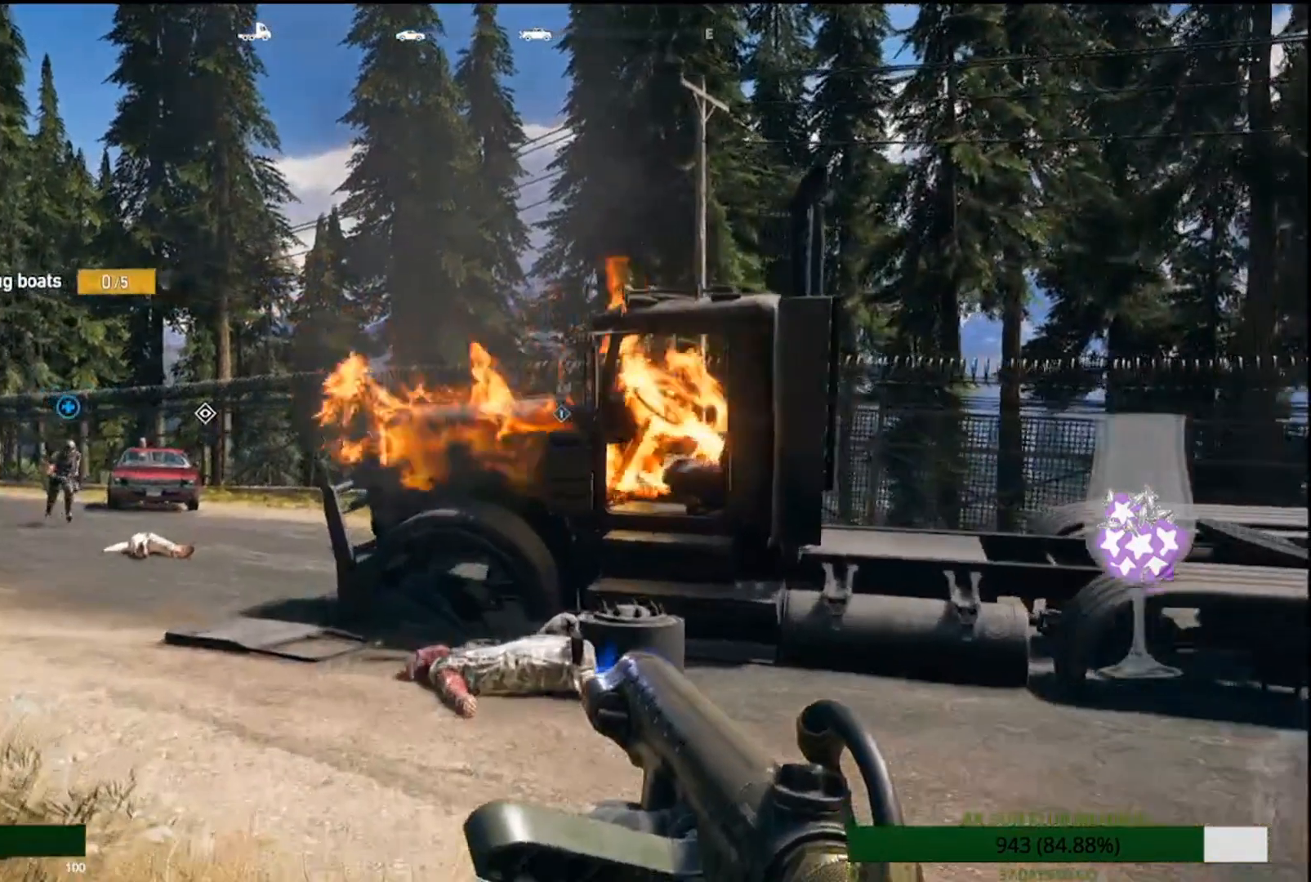
{"dt_ms": 500, "buttons": [], "left_stick": "down-left", "right_stick": "right", "events": [[117, "L1", "up"], [167, "left_stick", "left"], [300, "left_stick", "down-left"]]}
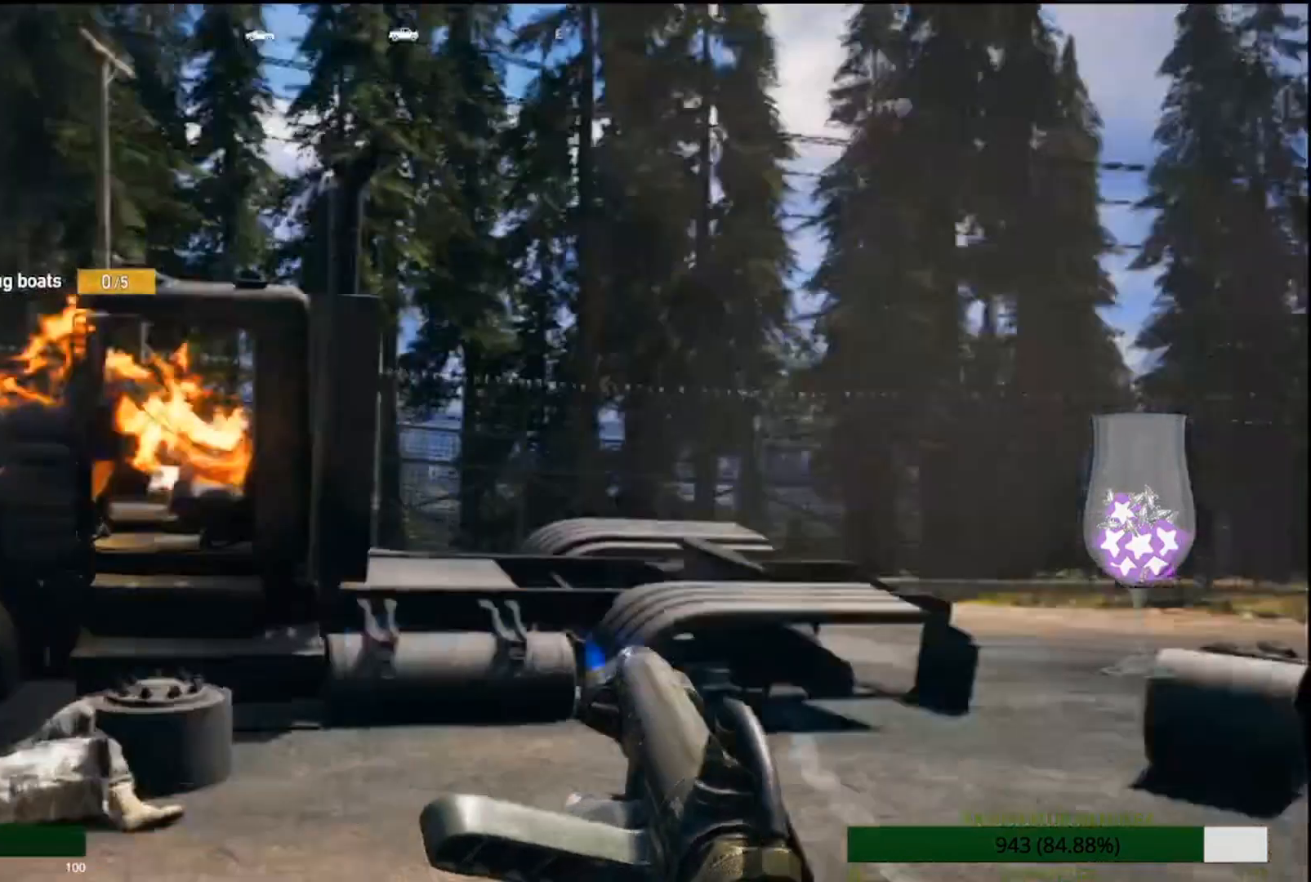
{"dt_ms": 500, "buttons": [], "left_stick": "down", "right_stick": "center", "events": [[200, "right_stick", "center"], [300, "left_stick", "down"]]}
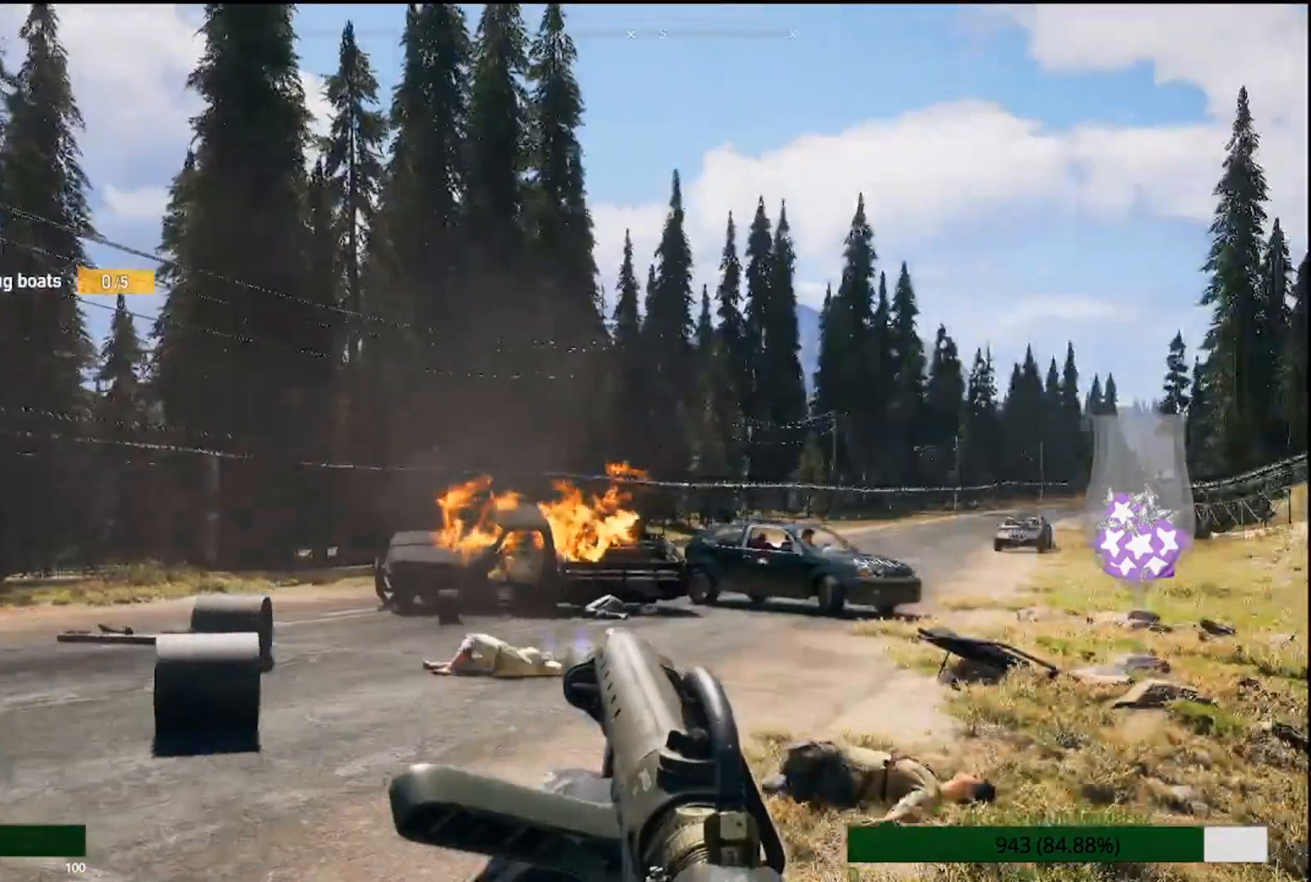
{"dt_ms": 500, "buttons": [], "left_stick": "down-left", "right_stick": "down-left", "events": [[17, "left_stick", "down-right"], [350, "right_stick", "down-left"], [500, "left_stick", "down-left"]]}
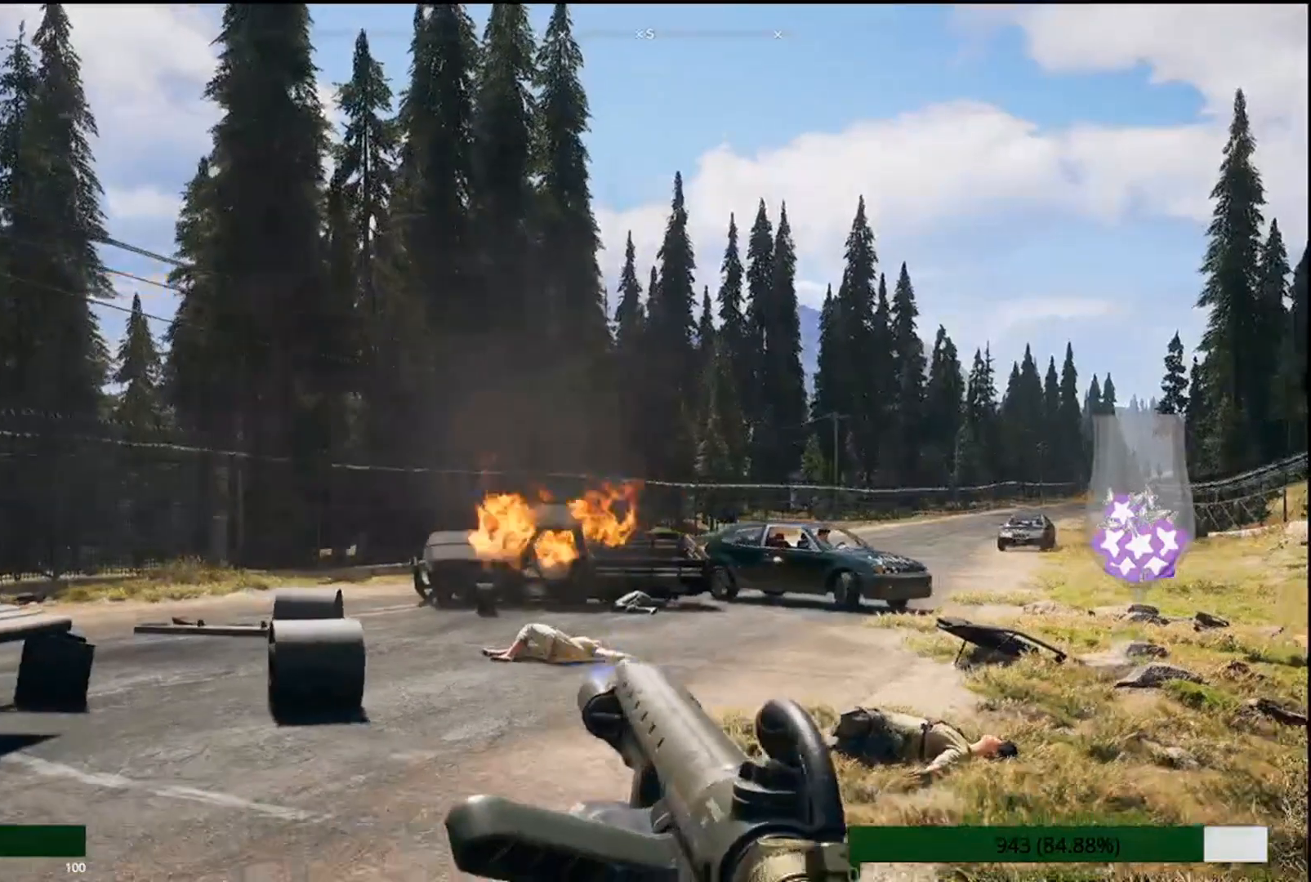
{"dt_ms": 500, "buttons": [], "left_stick": "left", "right_stick": "center", "events": [[267, "right_stick", "left"], [367, "left_stick", "left"], [367, "right_stick", "center"]]}
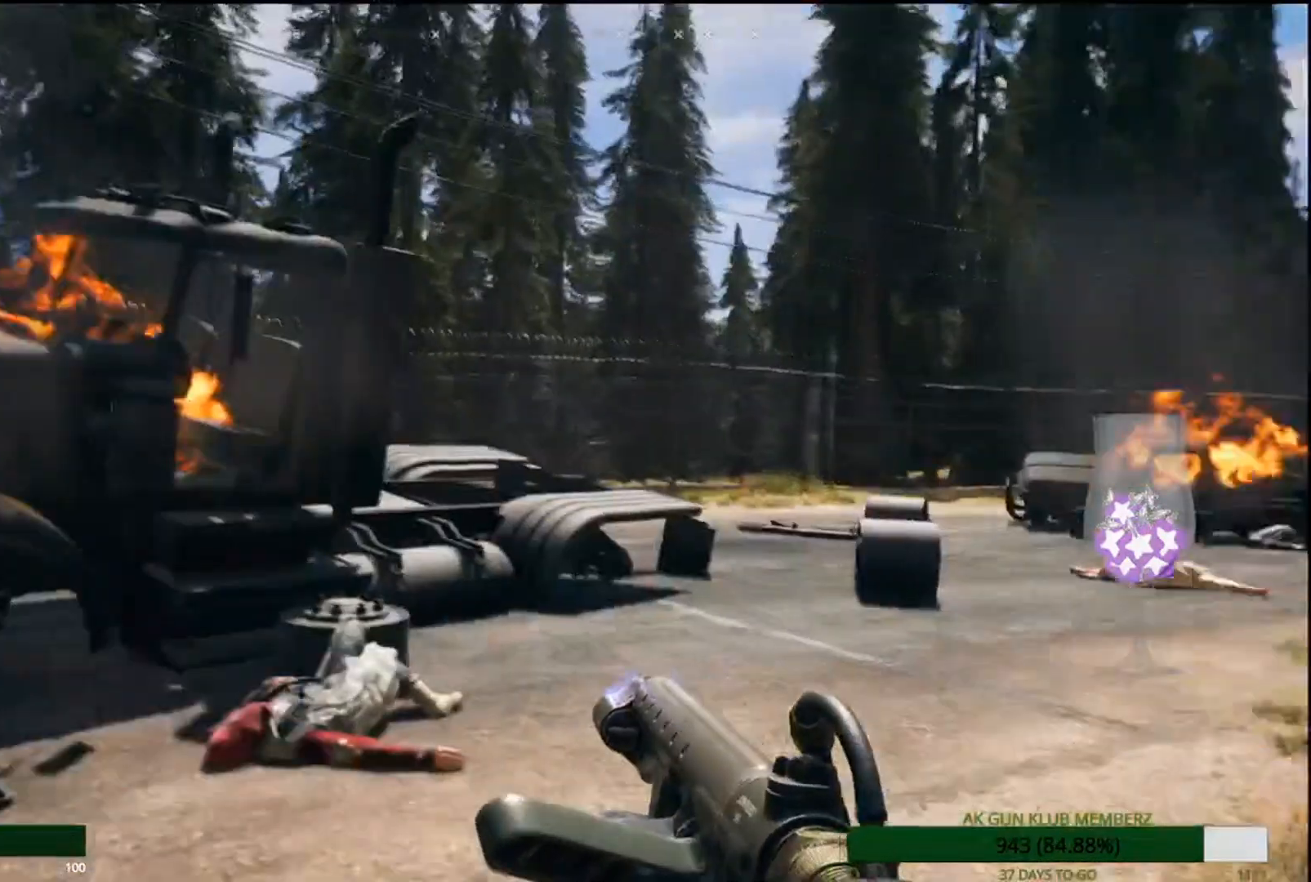
{"dt_ms": 500, "buttons": [], "left_stick": "left", "right_stick": "center", "events": []}
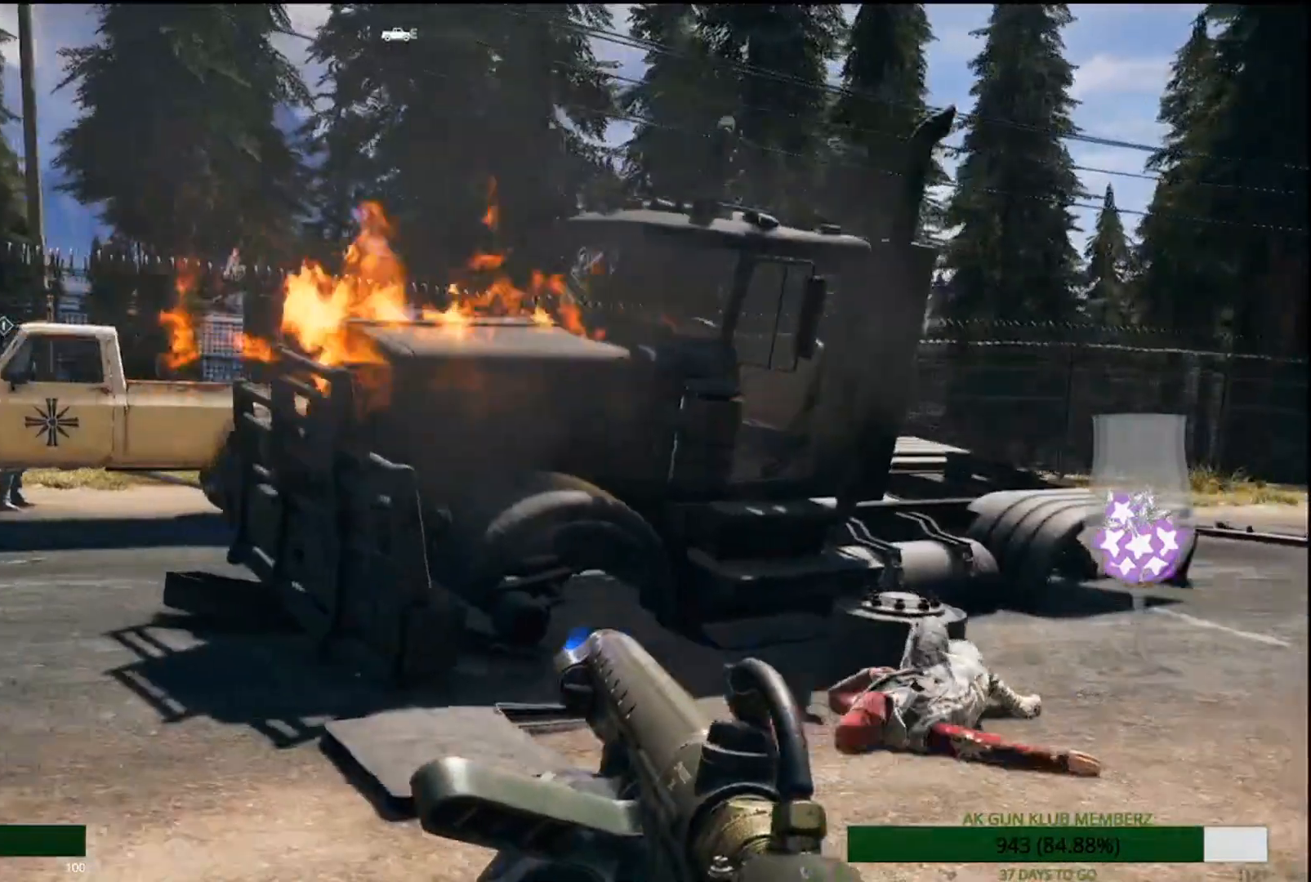
{"dt_ms": 500, "buttons": [], "left_stick": "left", "right_stick": "center"}
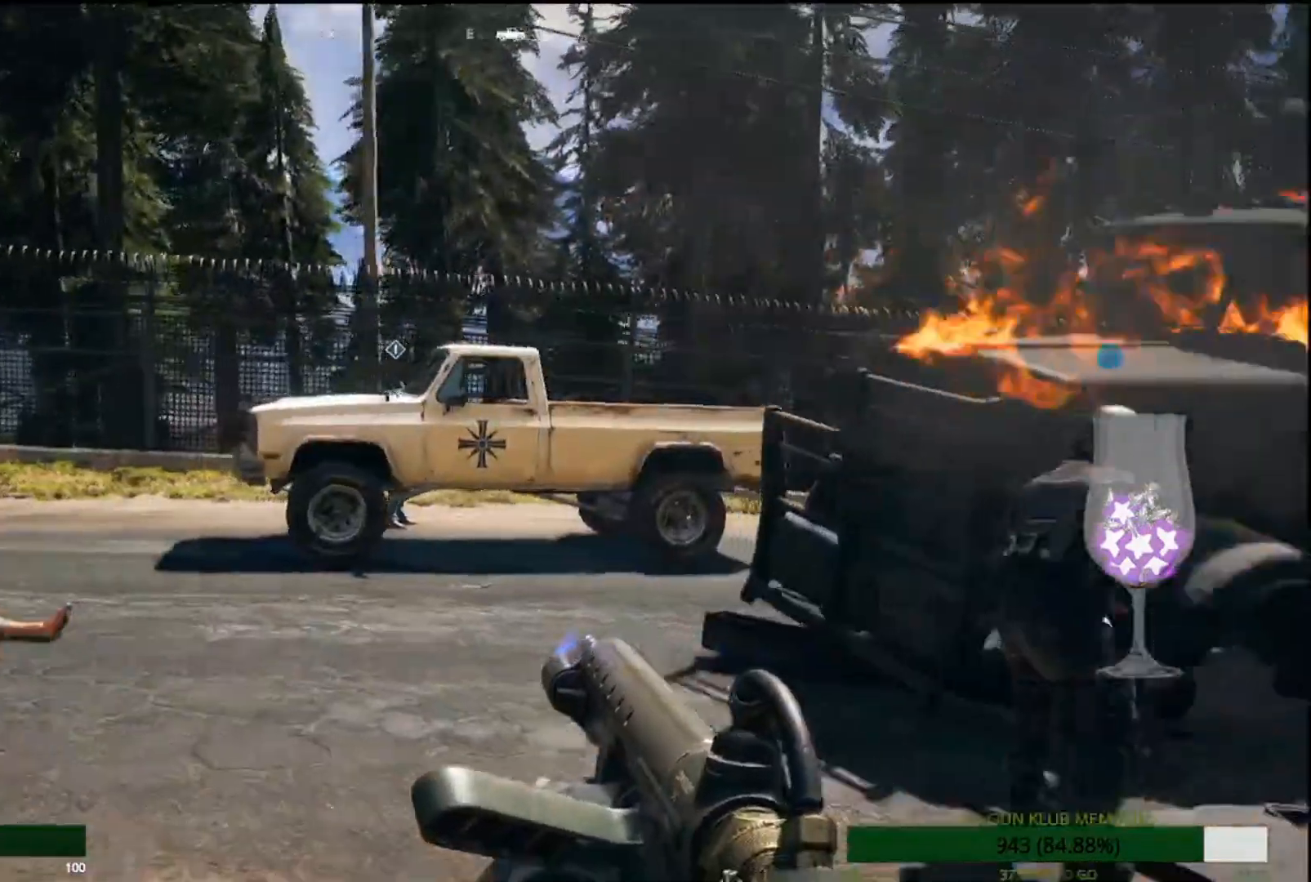
{"dt_ms": 500, "buttons": [], "left_stick": "up", "right_stick": "center", "events": [[17, "left_stick", "up"]]}
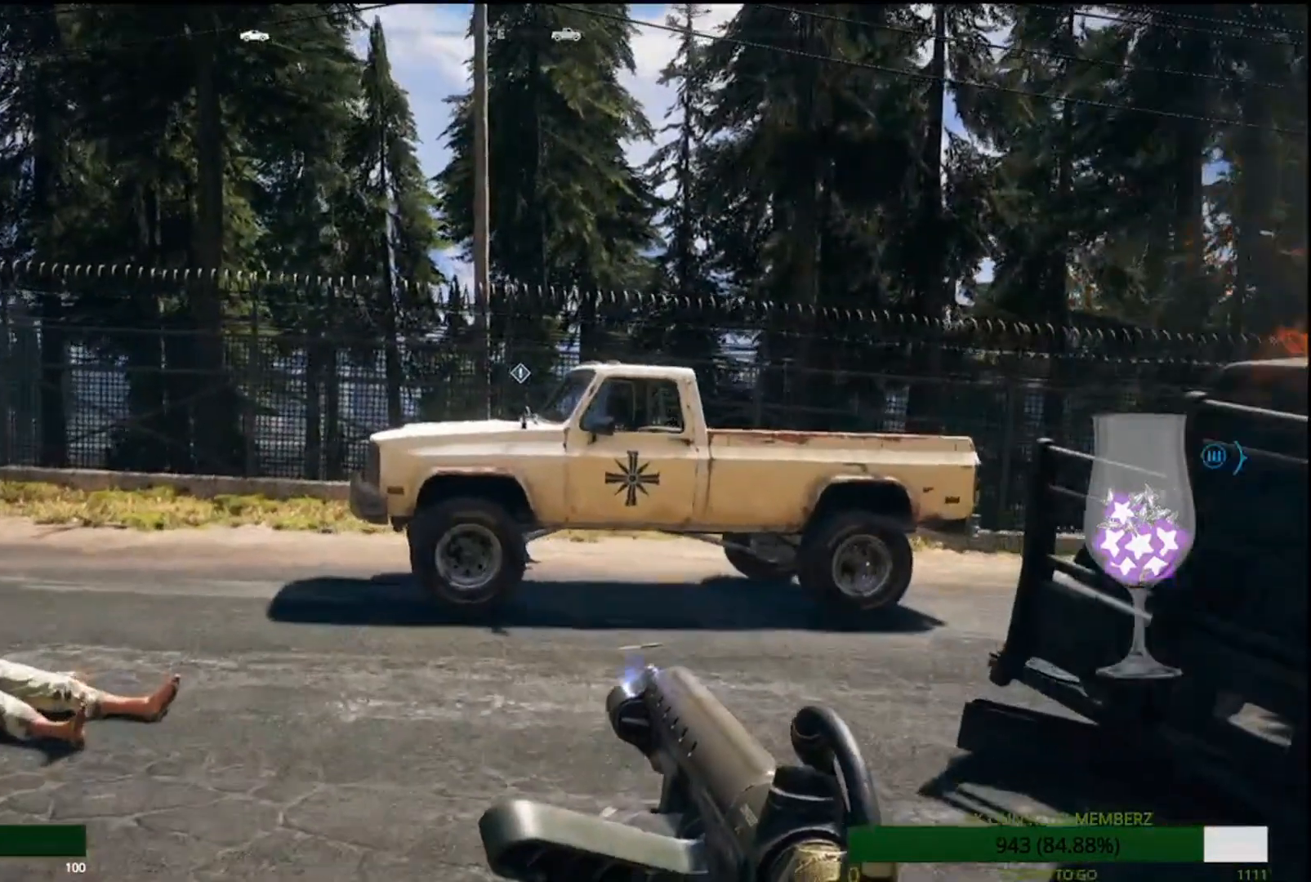
{"dt_ms": 500, "buttons": [], "left_stick": "up", "right_stick": "center", "events": []}
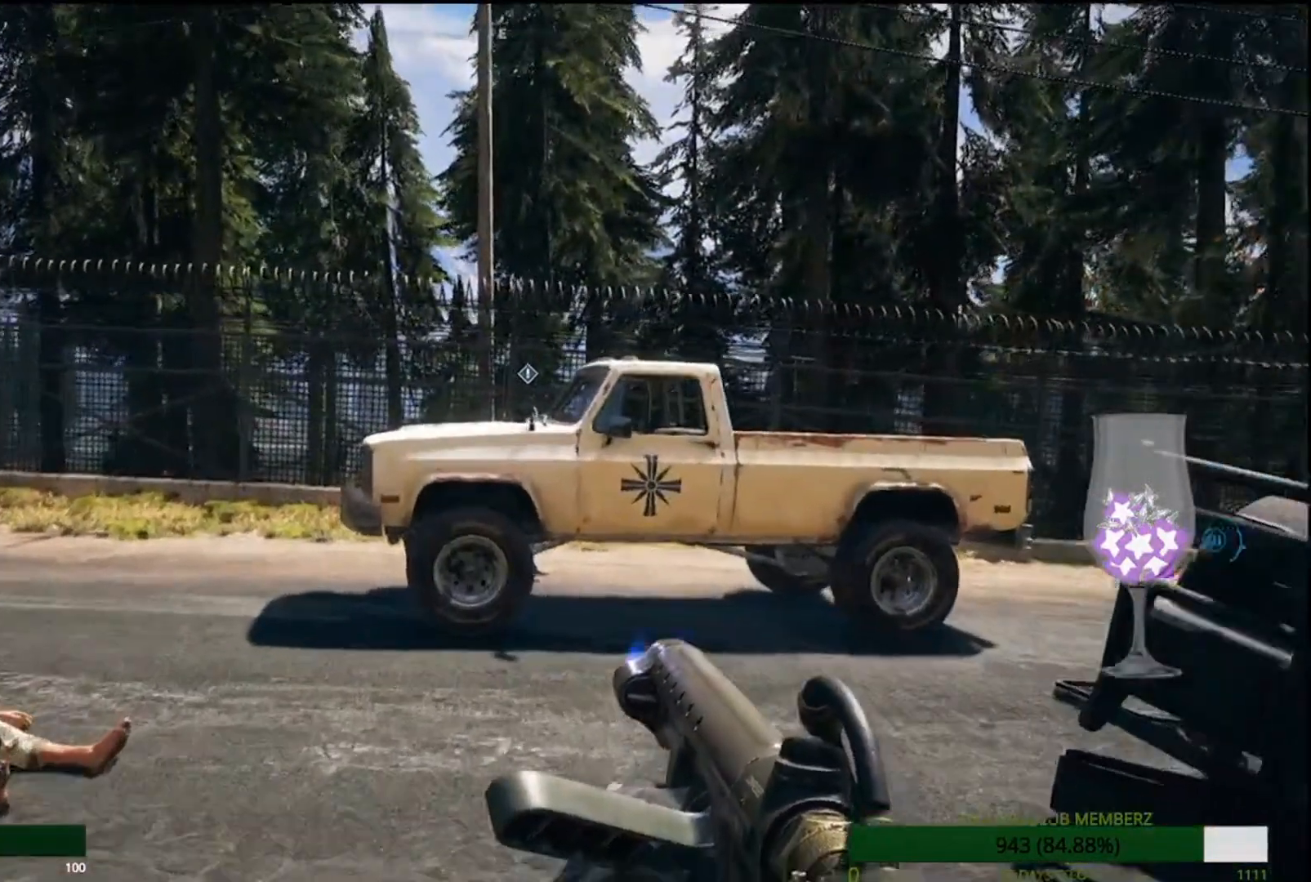
{"dt_ms": 500, "buttons": [], "left_stick": "up", "right_stick": "center", "events": []}
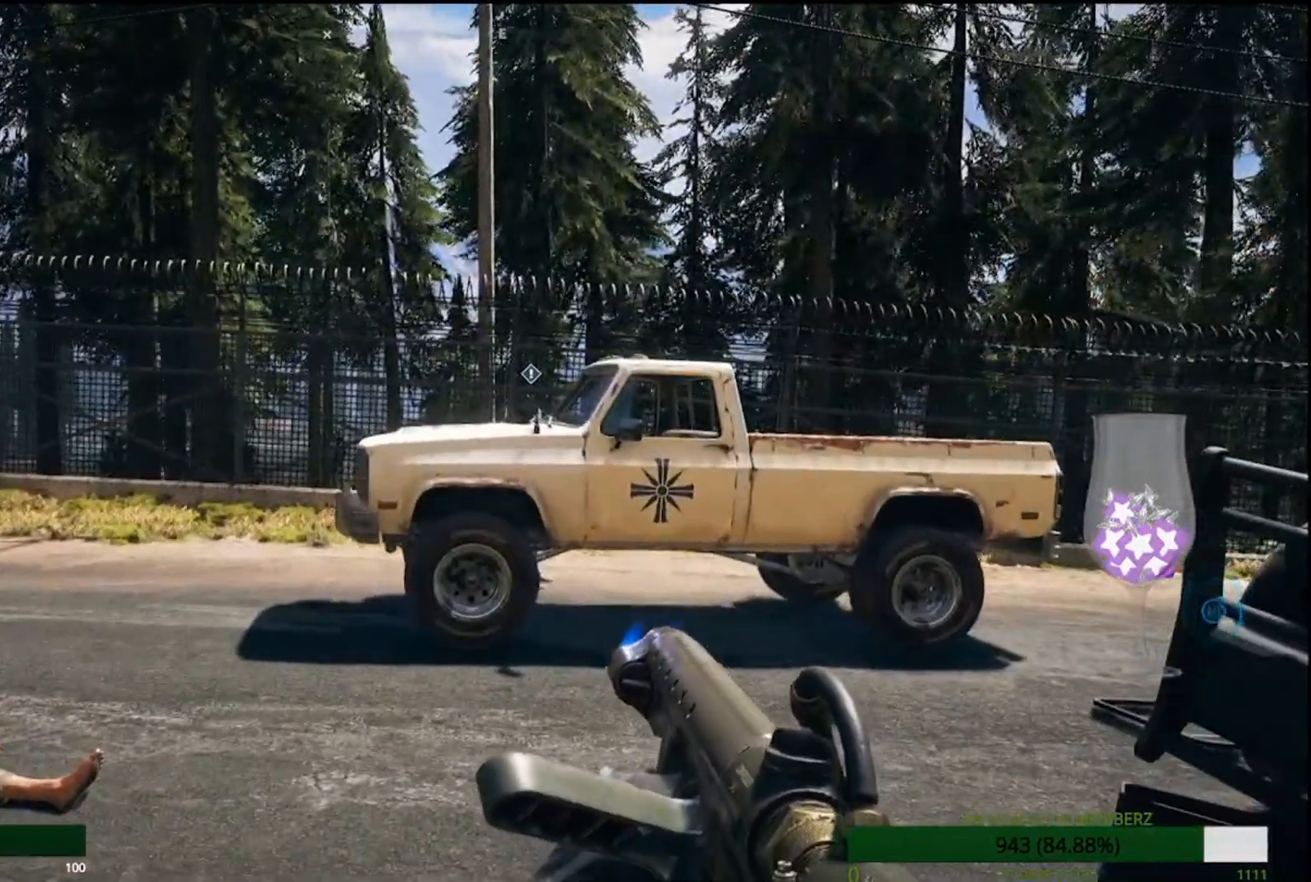
{"dt_ms": 500, "buttons": [], "left_stick": "center", "right_stick": "center", "events": [[483, "left_stick", "center"]]}